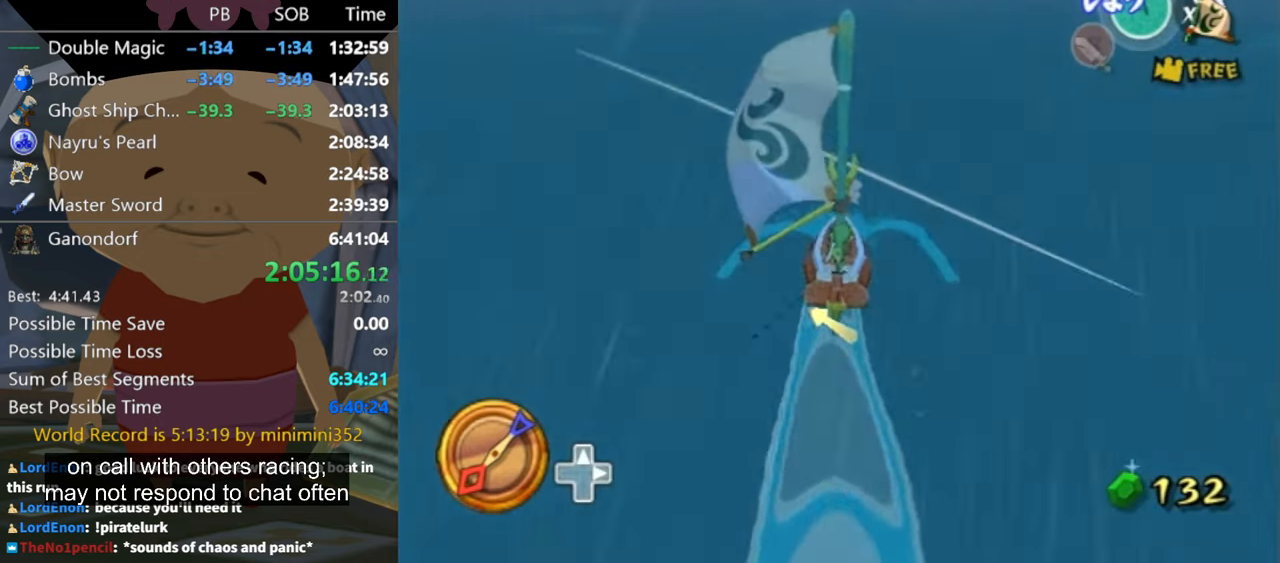
Gameplay with a controller (Nintendo layout); each line is a JSON object with the inputs held at the frame after it (dt_ms = milliseconds from this image to that frame). "button_events" lists button changes between this image and that frame as [ms after this image, input, new state], when the widget could be followed in between (sticks are given only as held states). Not read: L3 R3.
{"dt_ms": 500, "buttons": [], "left_stick": "center", "right_stick": "center", "button_events": [[267, "A", "down"], [400, "A", "up"]]}
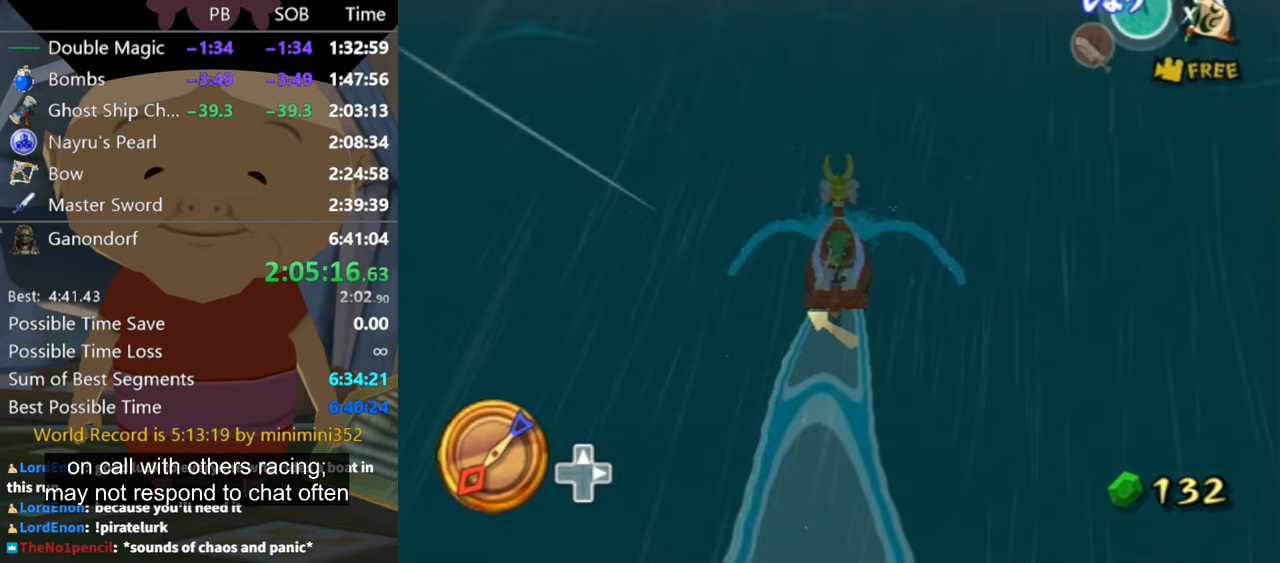
{"dt_ms": 500, "buttons": [], "left_stick": "center", "right_stick": "center", "button_events": [[33, "X", "down"], [100, "X", "up"]]}
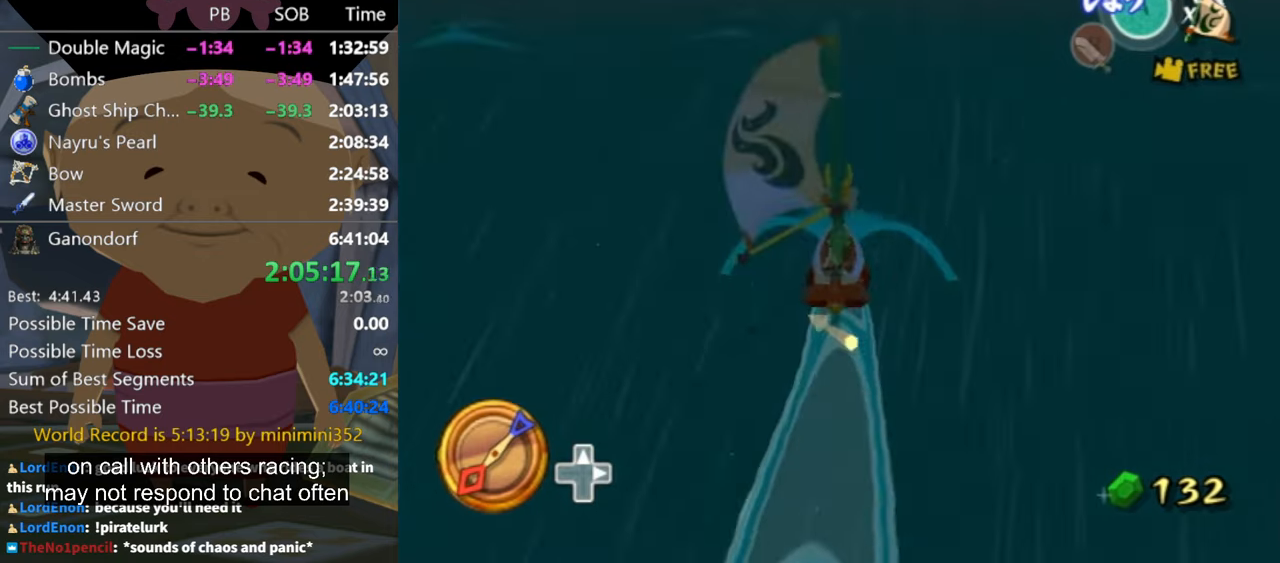
{"dt_ms": 500, "buttons": ["X"], "left_stick": "center", "right_stick": "center", "button_events": [[233, "A", "down"], [300, "A", "up"], [467, "X", "down"]]}
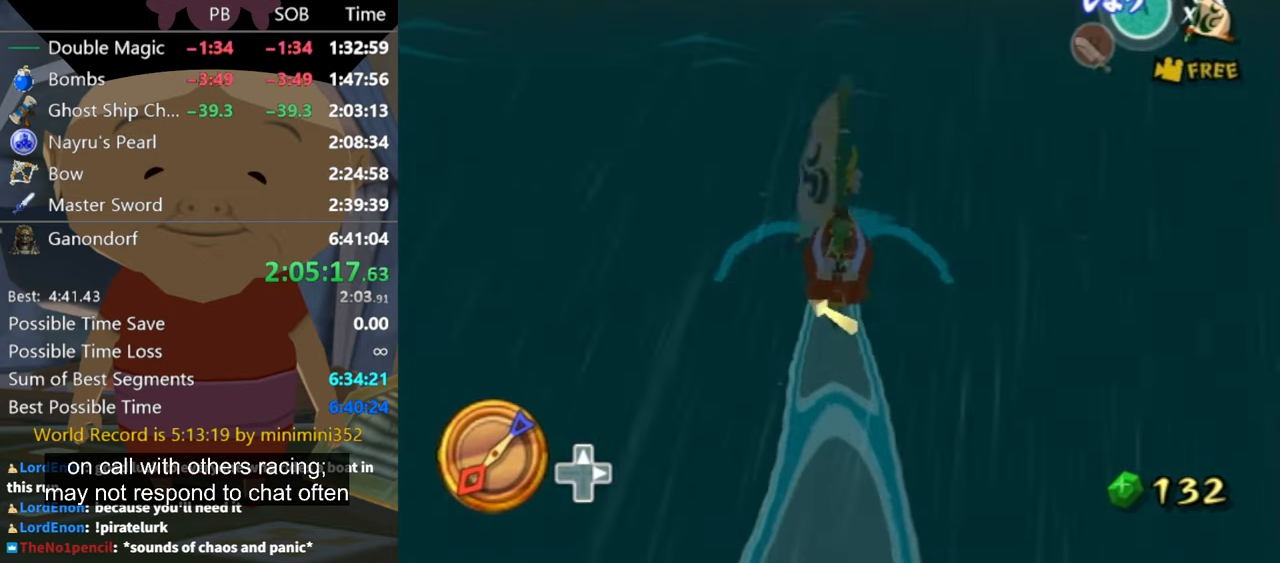
{"dt_ms": 500, "buttons": [], "left_stick": "center", "right_stick": "center", "button_events": [[67, "X", "up"]]}
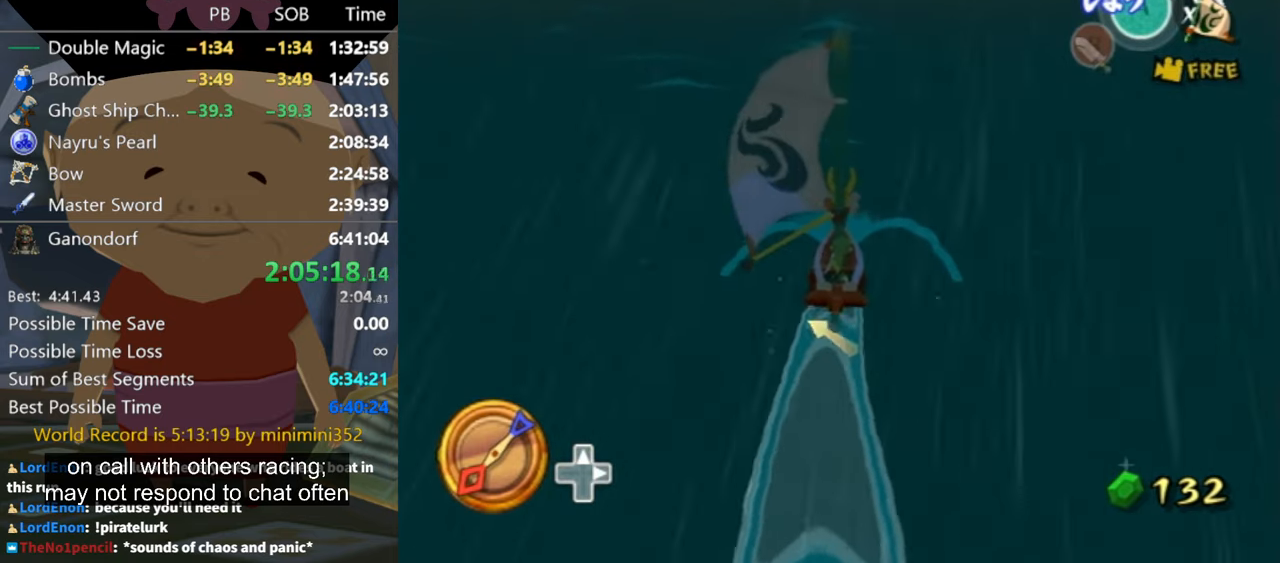
{"dt_ms": 500, "buttons": [], "left_stick": "center", "right_stick": "center", "button_events": [[167, "A", "down"], [233, "A", "up"], [433, "X", "down"], [500, "X", "up"]]}
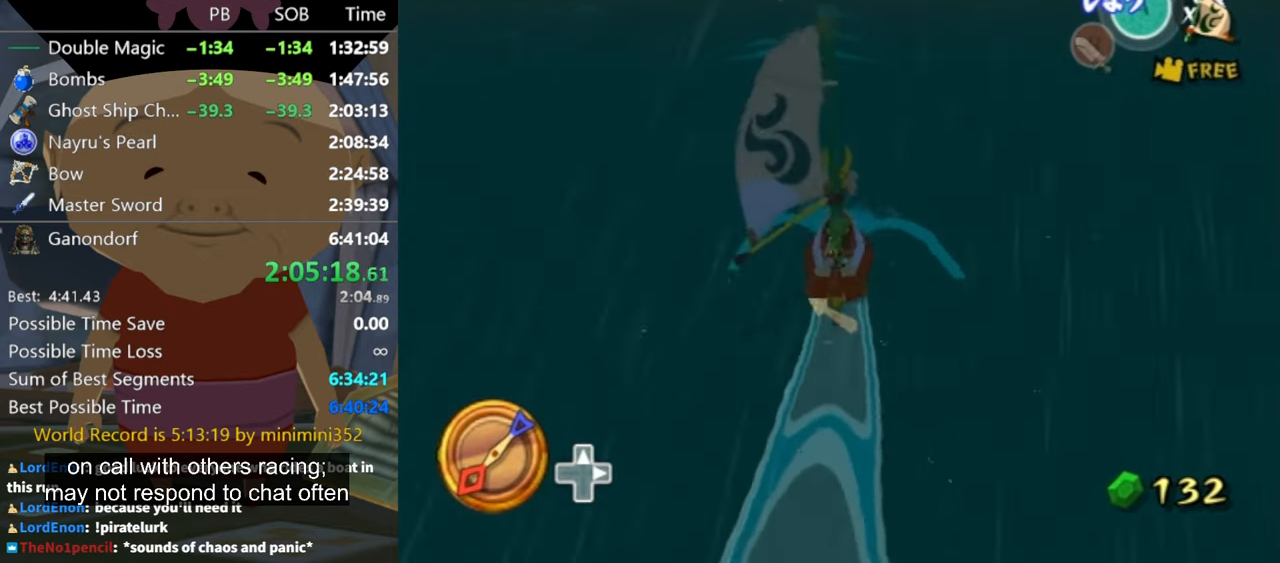
{"dt_ms": 500, "buttons": [], "left_stick": "center", "right_stick": "center", "button_events": []}
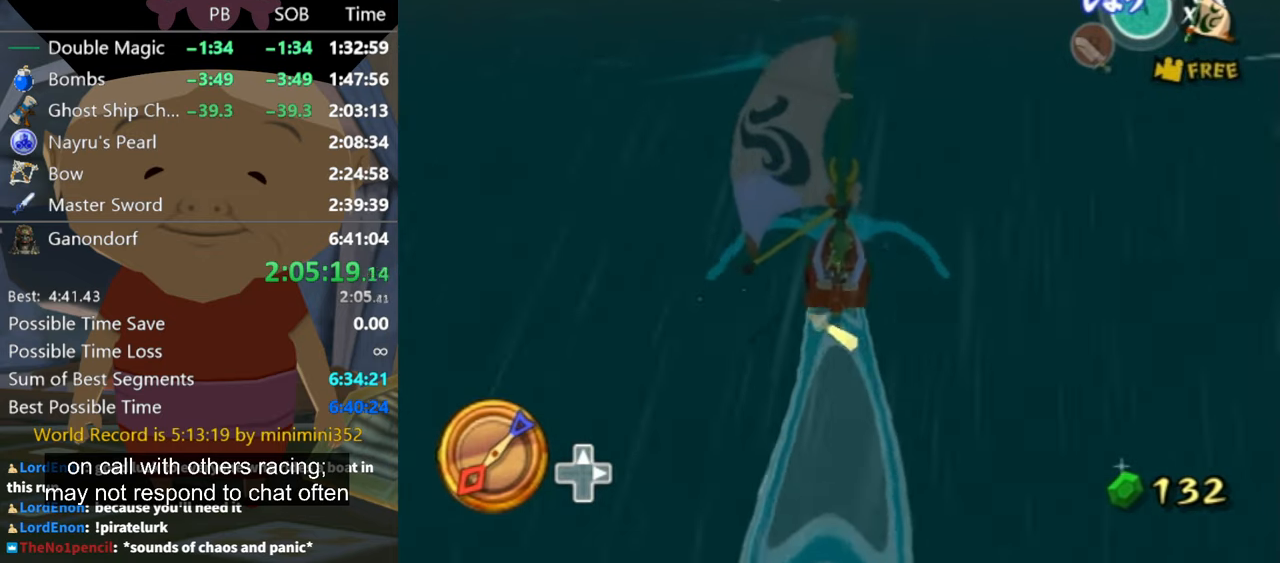
{"dt_ms": 500, "buttons": [], "left_stick": "center", "right_stick": "center", "button_events": [[33, "A", "down"], [133, "A", "up"], [300, "X", "down"], [333, "X", "up"]]}
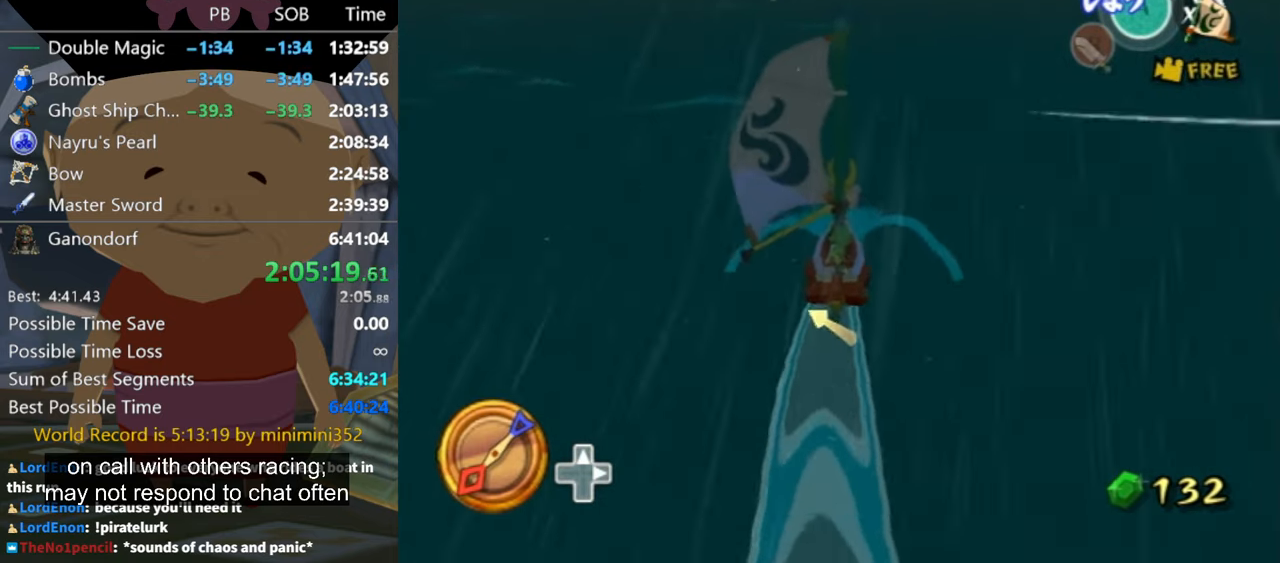
{"dt_ms": 500, "buttons": [], "left_stick": "center", "right_stick": "center", "button_events": [[400, "A", "down"], [500, "A", "up"]]}
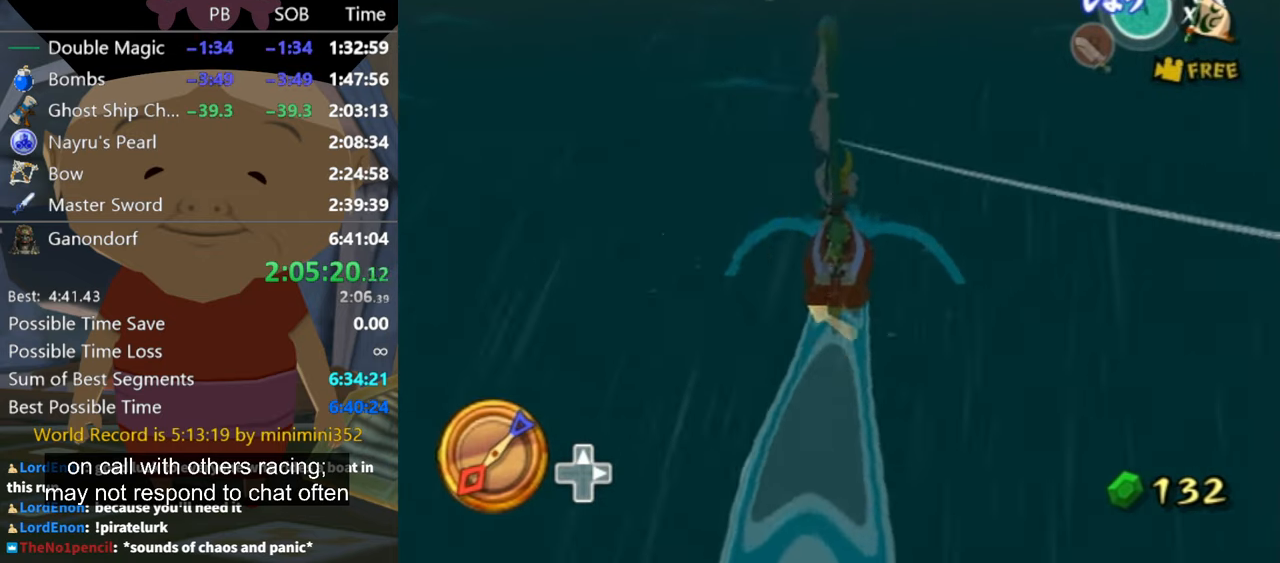
{"dt_ms": 500, "buttons": [], "left_stick": "center", "right_stick": "center", "button_events": [[167, "X", "down"], [233, "X", "up"]]}
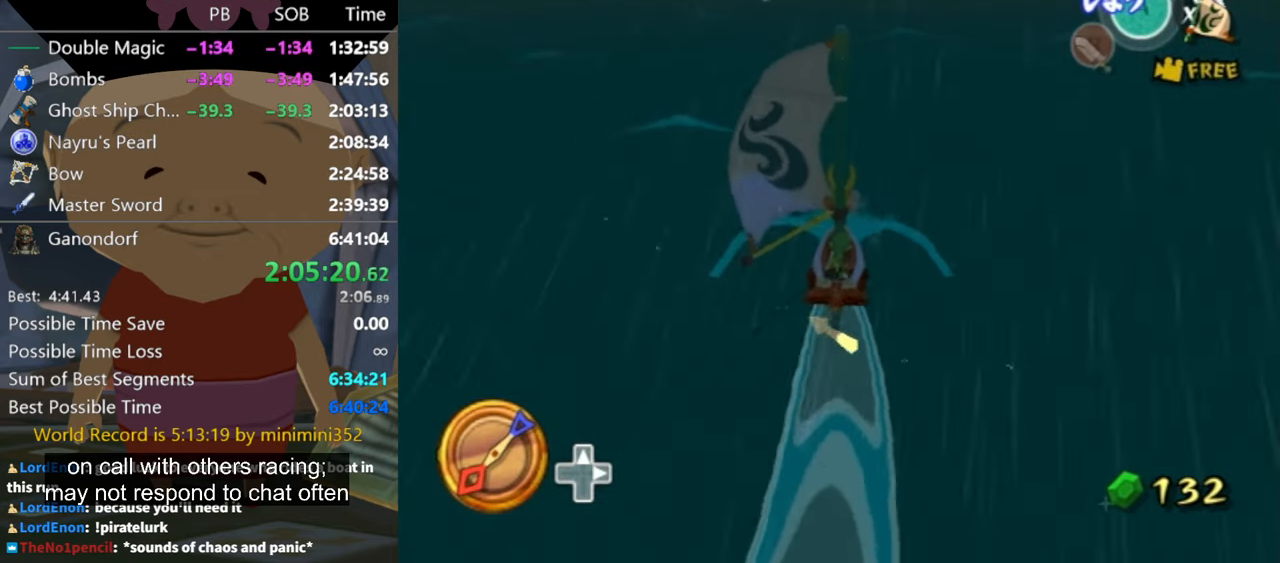
{"dt_ms": 500, "buttons": ["X"], "left_stick": "center", "right_stick": "center", "button_events": [[333, "A", "down"], [400, "A", "up"], [500, "X", "down"]]}
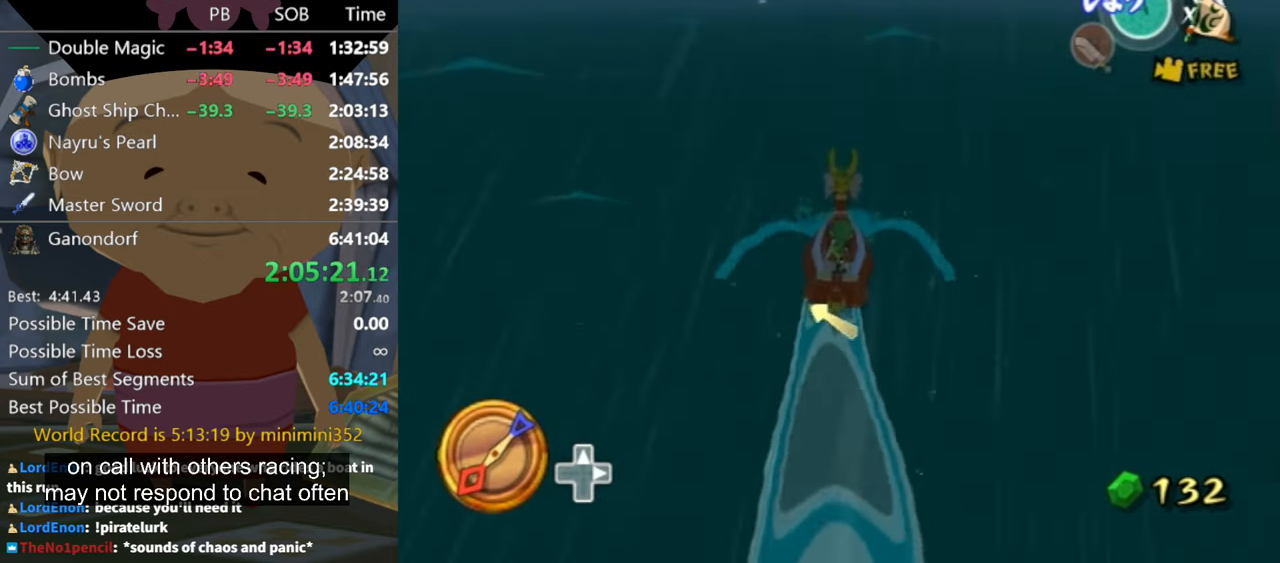
{"dt_ms": 500, "buttons": [], "left_stick": "center", "right_stick": "center", "button_events": [[100, "X", "up"]]}
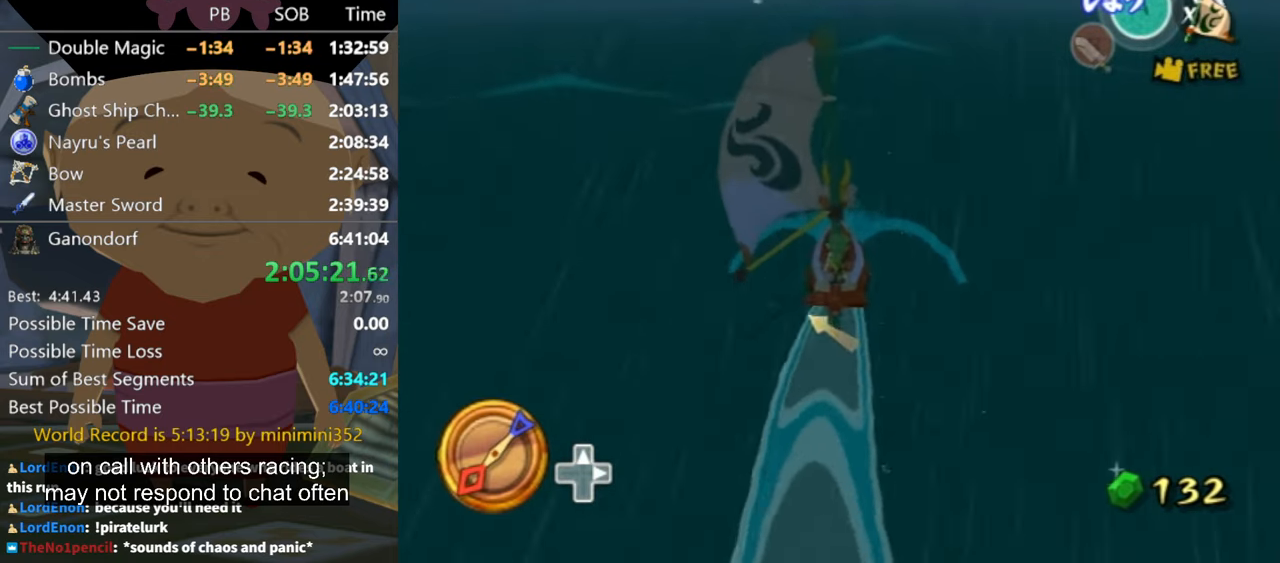
{"dt_ms": 500, "buttons": ["X"], "left_stick": "center", "right_stick": "center", "button_events": [[233, "A", "down"], [333, "A", "up"], [433, "X", "down"]]}
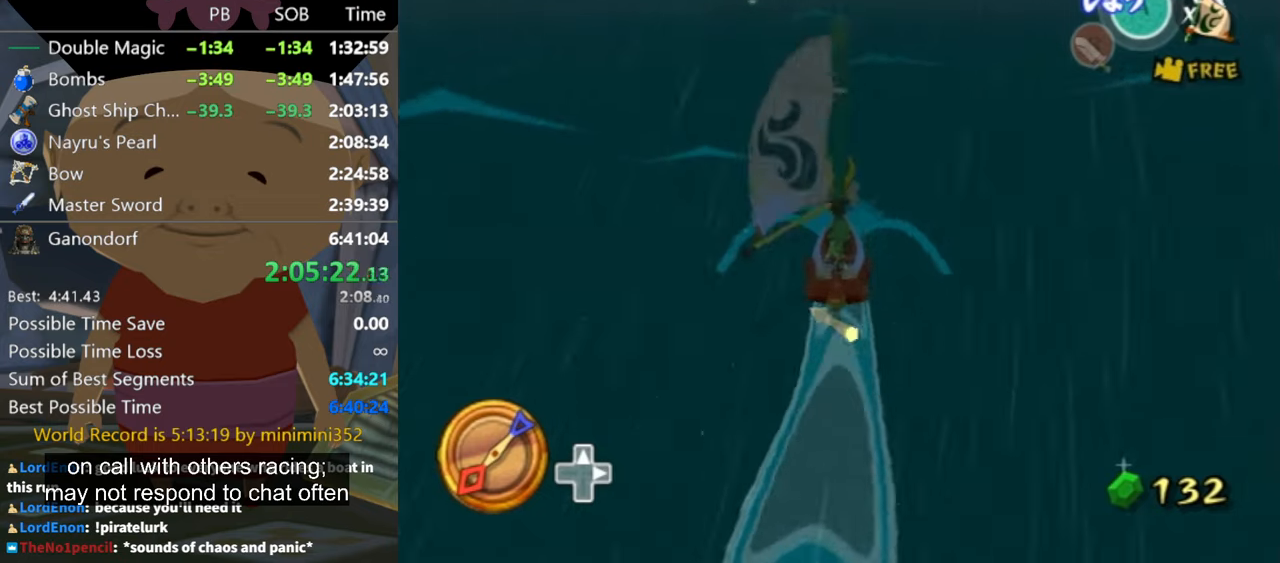
{"dt_ms": 500, "buttons": [], "left_stick": "center", "right_stick": "center", "button_events": [[33, "X", "up"]]}
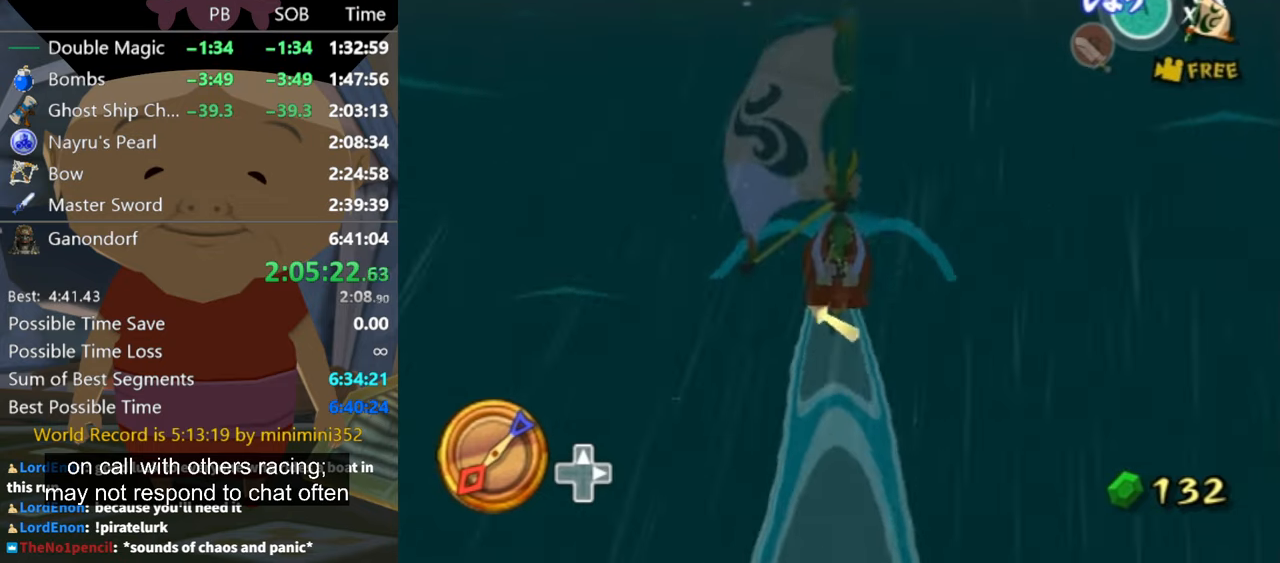
{"dt_ms": 500, "buttons": [], "left_stick": "center", "right_stick": "center", "button_events": [[133, "A", "down"], [233, "A", "up"], [366, "X", "down"], [400, "X", "up"]]}
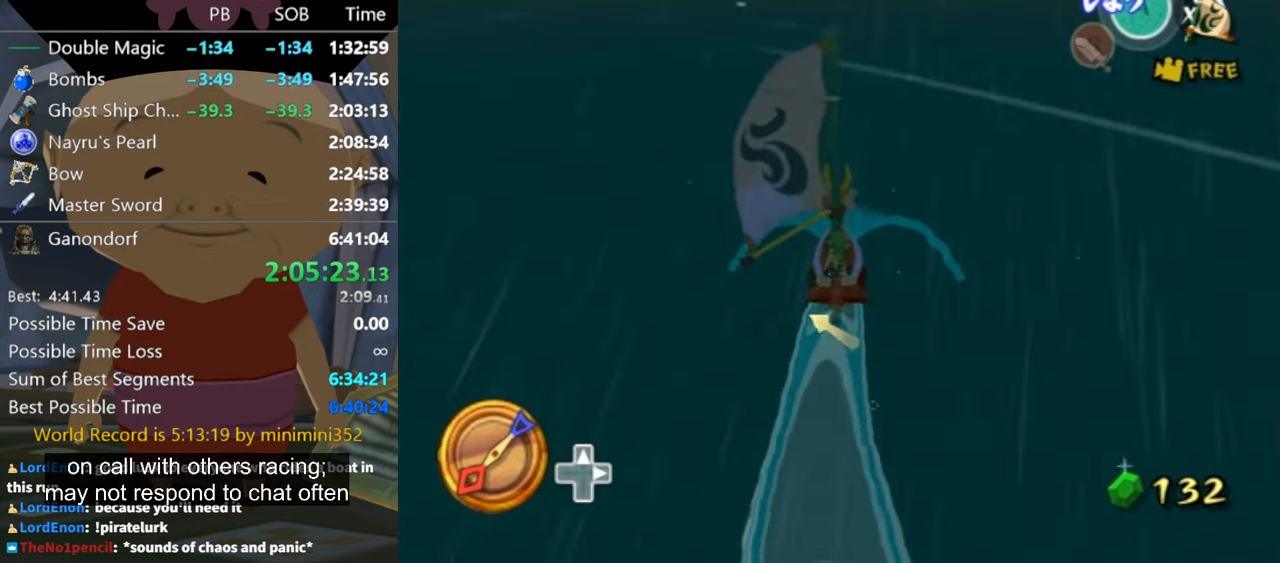
{"dt_ms": 500, "buttons": [], "left_stick": "center", "right_stick": "center", "button_events": []}
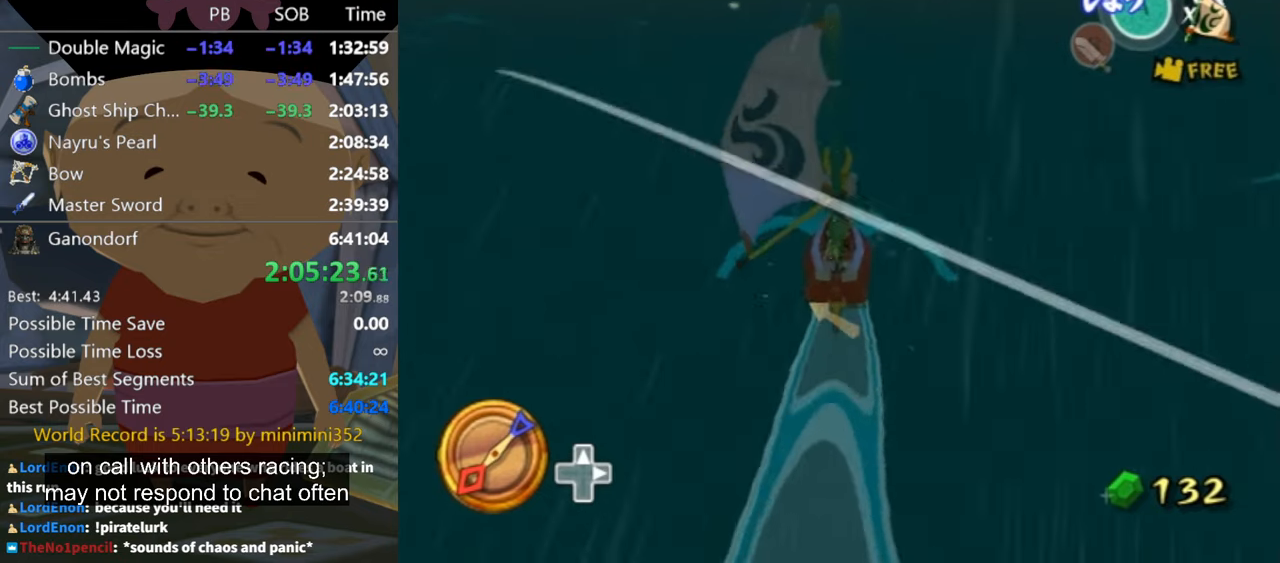
{"dt_ms": 1000, "buttons": ["A"], "left_stick": "center", "right_stick": "center", "button_events": [[33, "A", "down"], [100, "A", "up"], [233, "X", "down"], [300, "X", "up"], [1000, "A", "down"]]}
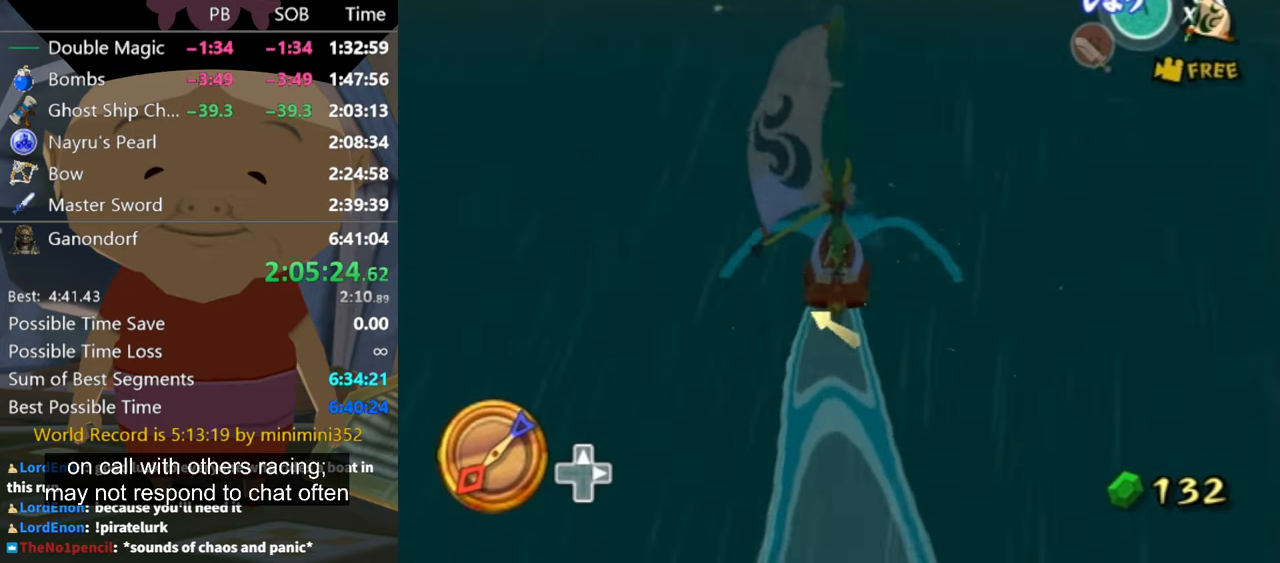
{"dt_ms": 500, "buttons": [], "left_stick": "center", "right_stick": "center", "button_events": [[66, "A", "up"], [233, "X", "down"], [300, "X", "up"]]}
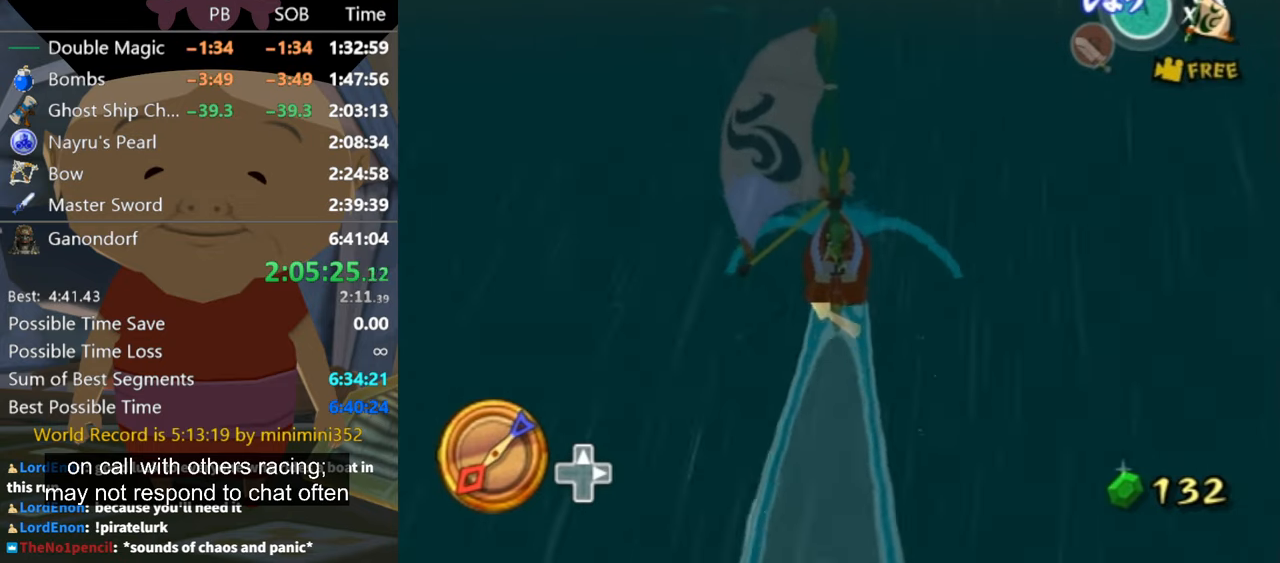
{"dt_ms": 500, "buttons": [], "left_stick": "center", "right_stick": "center", "button_events": [[433, "A", "down"], [500, "A", "up"]]}
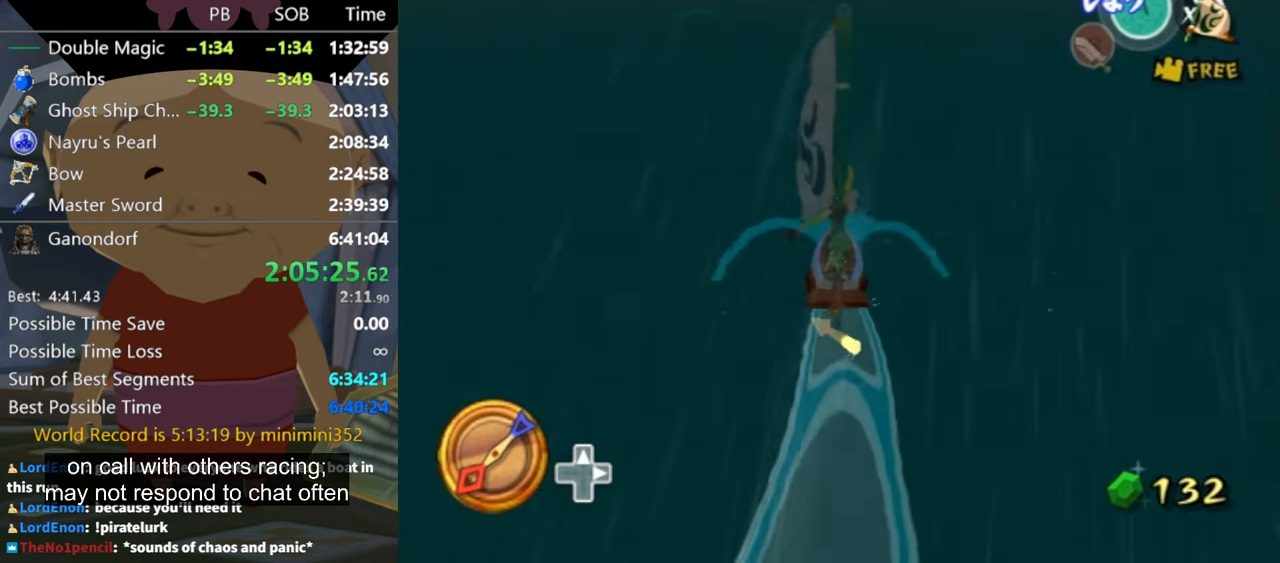
{"dt_ms": 500, "buttons": [], "left_stick": "center", "right_stick": "center", "button_events": [[133, "X", "down"], [233, "X", "up"]]}
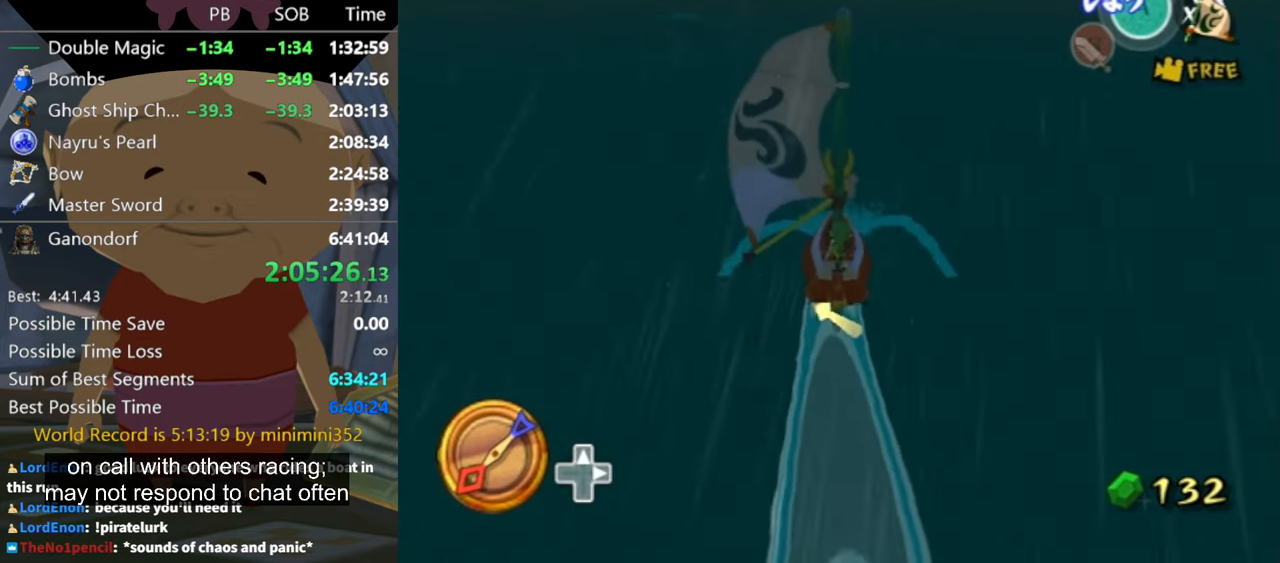
{"dt_ms": 500, "buttons": [], "left_stick": "center", "right_stick": "center", "button_events": [[400, "A", "down"], [433, "A", "up"]]}
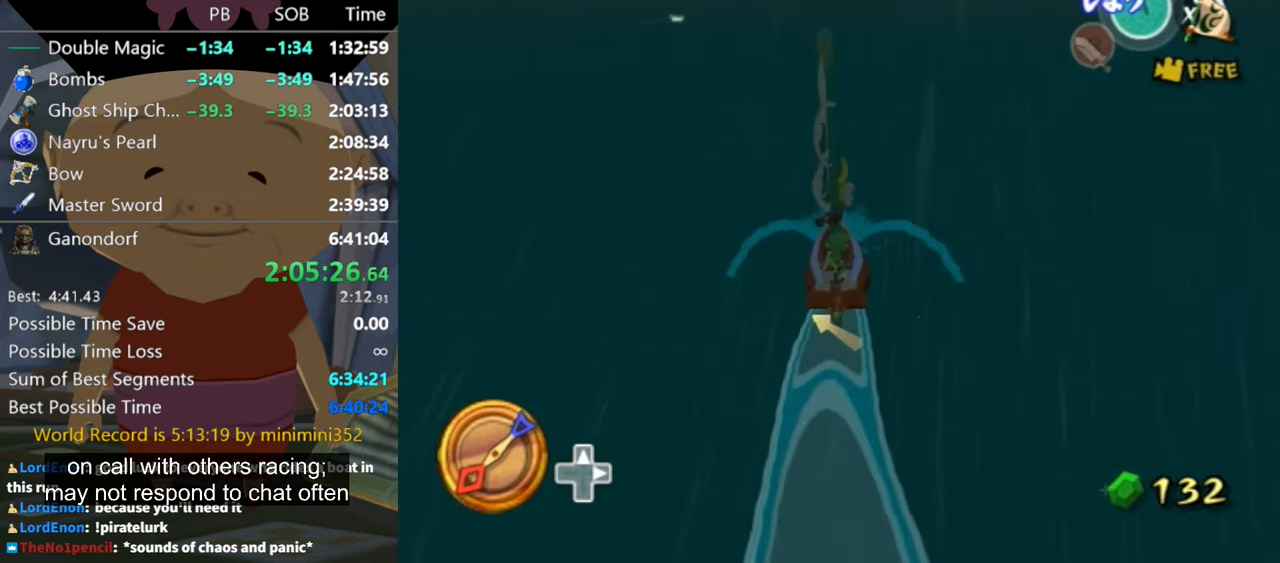
{"dt_ms": 1000, "buttons": ["X"], "left_stick": "center", "right_stick": "center", "button_events": [[133, "X", "down"], [266, "X", "up"], [800, "A", "down"], [834, "A", "up"], [967, "X", "down"]]}
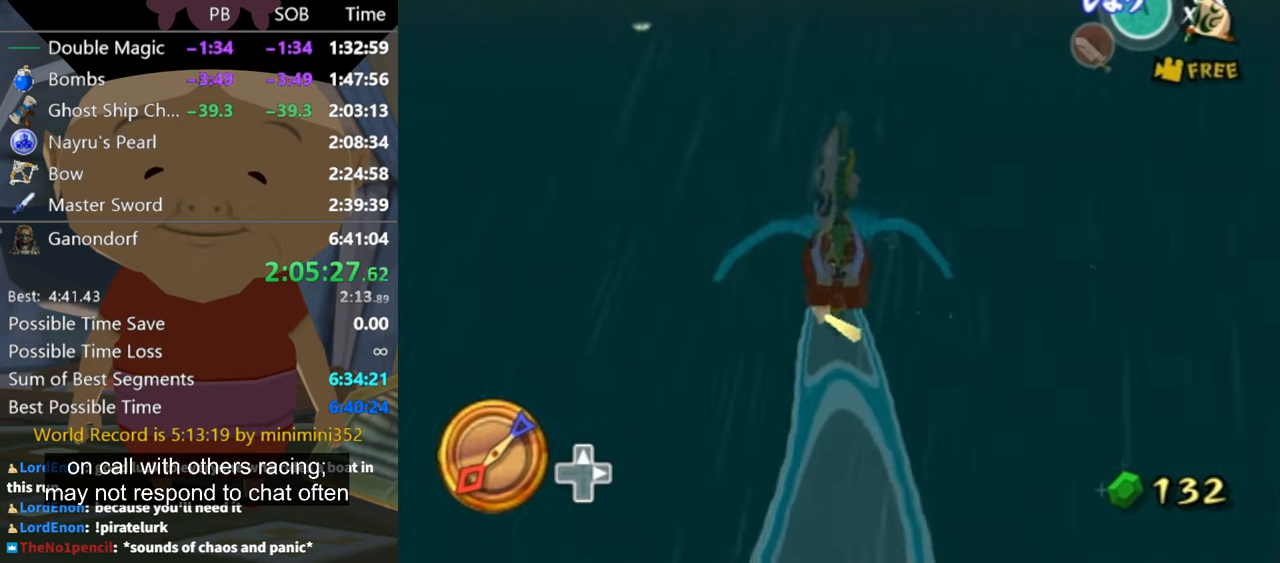
{"dt_ms": 500, "buttons": [], "left_stick": "center", "right_stick": "center", "button_events": [[100, "X", "up"]]}
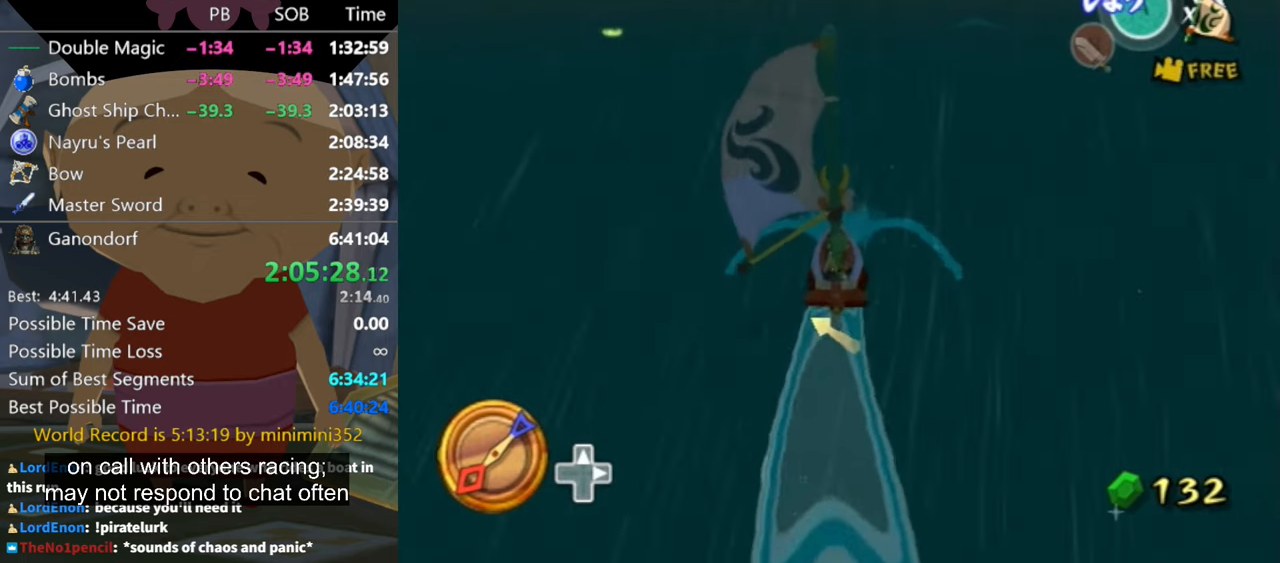
{"dt_ms": 500, "buttons": [], "left_stick": "center", "right_stick": "center", "button_events": [[167, "A", "down"], [267, "A", "up"], [400, "X", "down"], [500, "X", "up"]]}
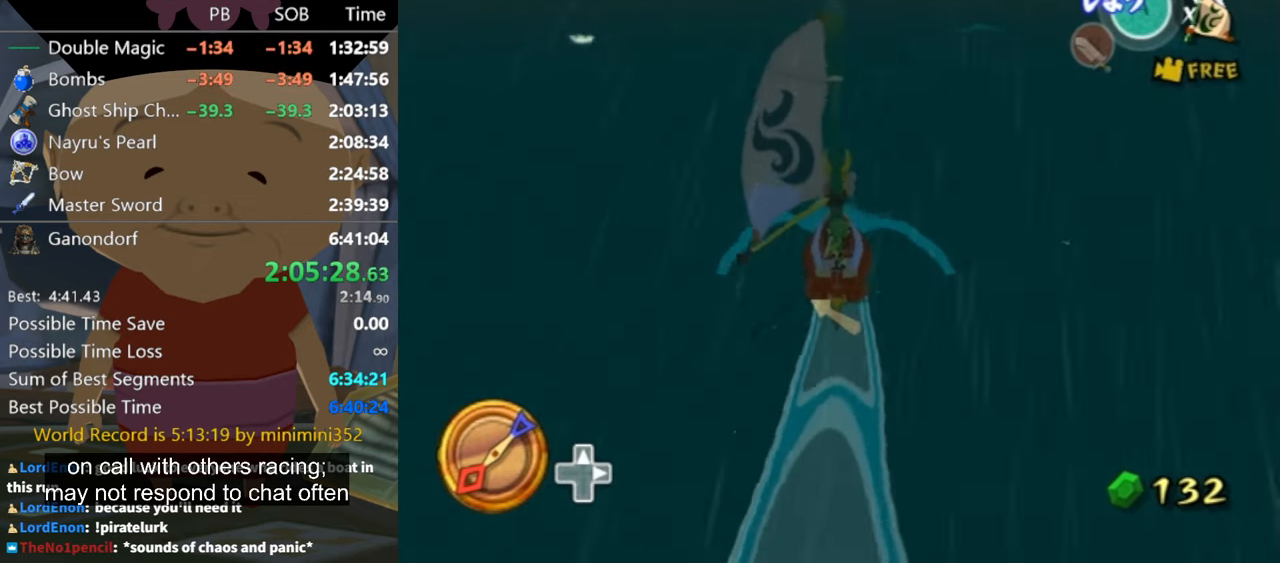
{"dt_ms": 1000, "buttons": [], "left_stick": "center", "right_stick": "center", "button_events": [[500, "A", "down"], [567, "A", "up"], [734, "X", "down"], [834, "X", "up"]]}
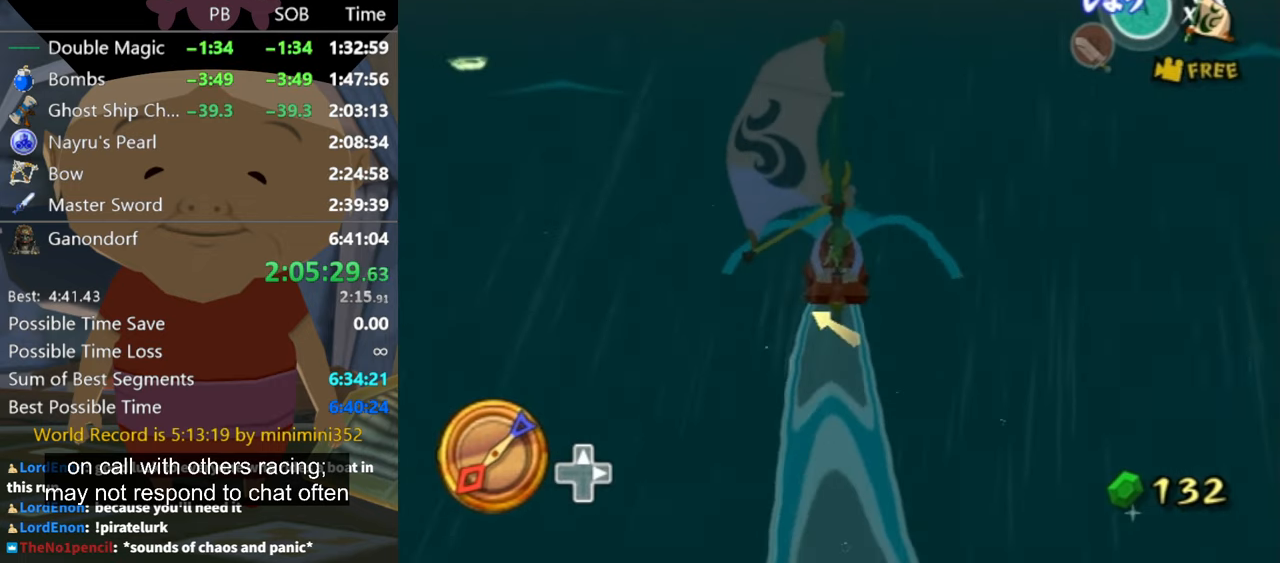
{"dt_ms": 1000, "buttons": [], "left_stick": "center", "right_stick": "center", "button_events": [[400, "A", "down"], [500, "A", "up"], [600, "X", "down"], [734, "X", "up"]]}
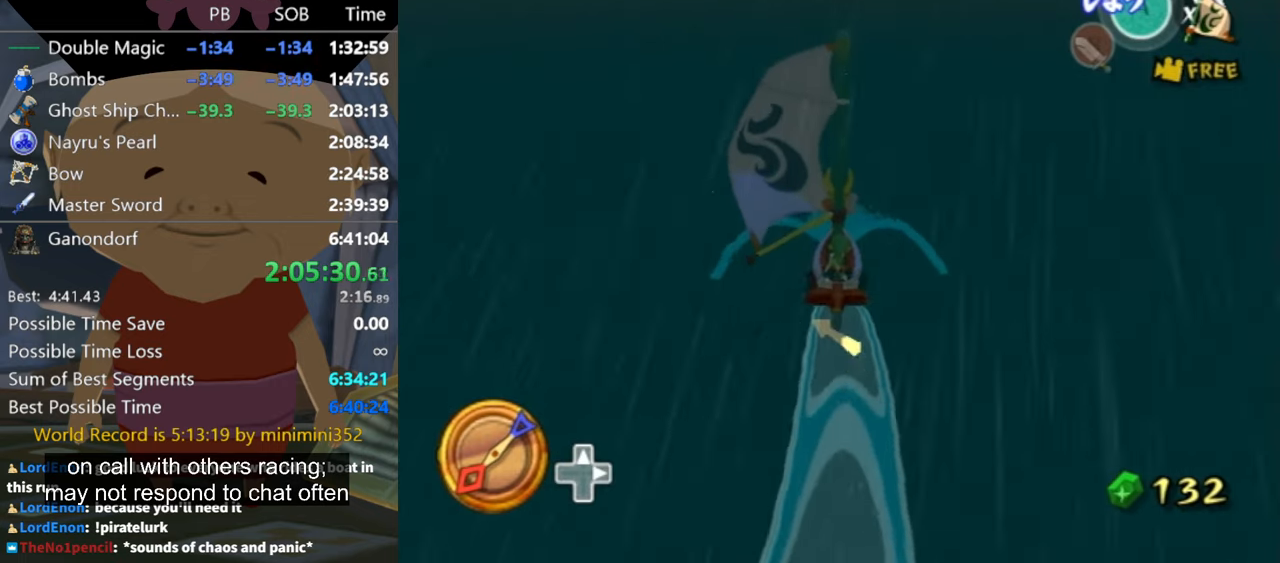
{"dt_ms": 500, "buttons": ["X"], "left_stick": "center", "right_stick": "center", "button_events": [[267, "A", "down"], [334, "A", "up"], [467, "X", "down"]]}
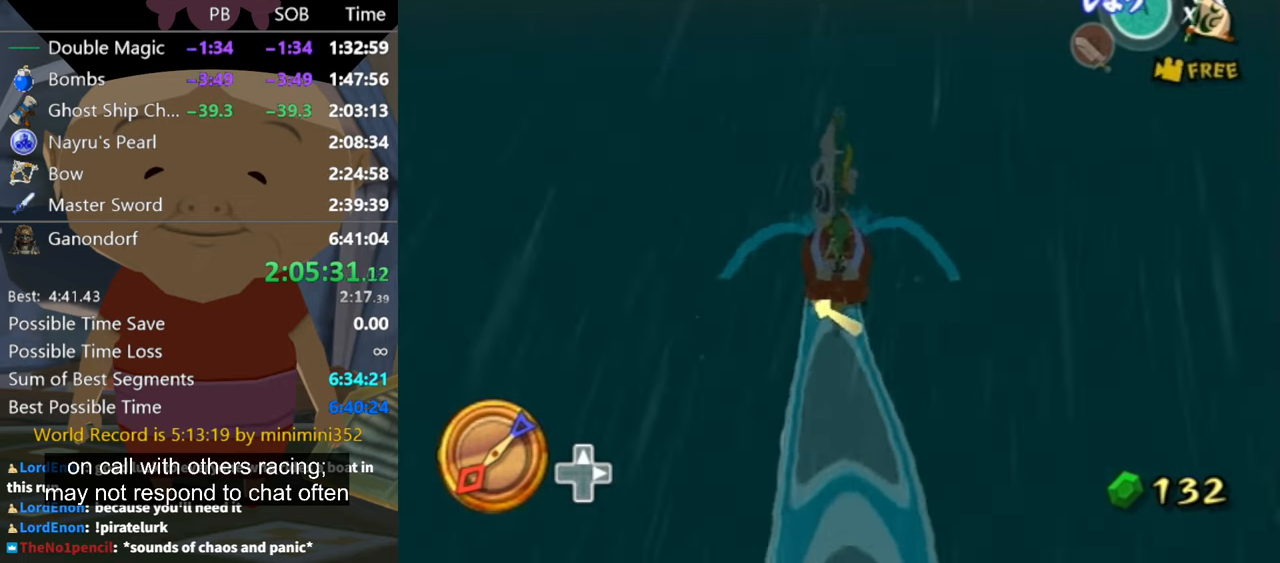
{"dt_ms": 500, "buttons": [], "left_stick": "center", "right_stick": "center", "button_events": [[100, "X", "up"]]}
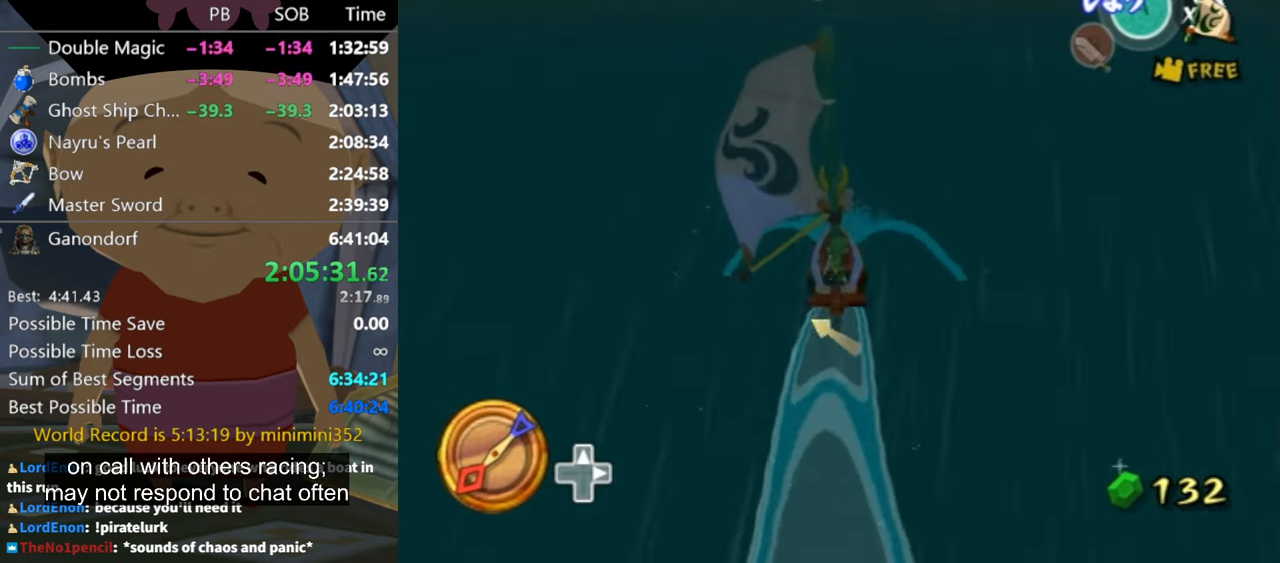
{"dt_ms": 500, "buttons": [], "left_stick": "center", "right_stick": "center", "button_events": [[134, "A", "down"], [200, "A", "up"], [367, "X", "down"], [467, "X", "up"]]}
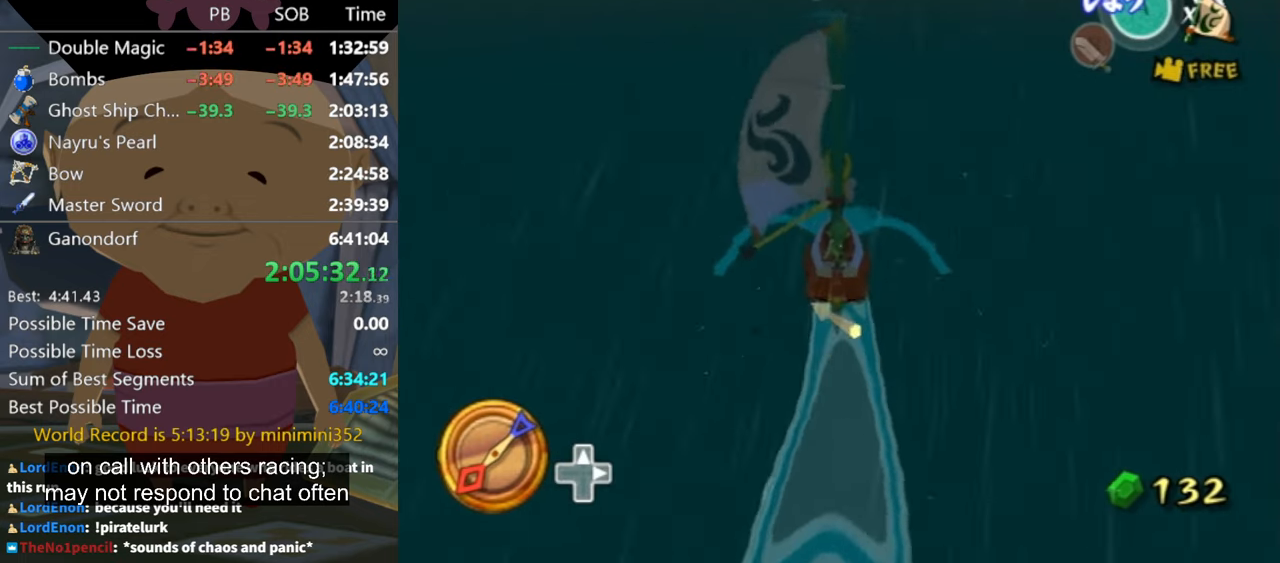
{"dt_ms": 500, "buttons": ["A"], "left_stick": "center", "right_stick": "center", "button_events": [[467, "A", "down"]]}